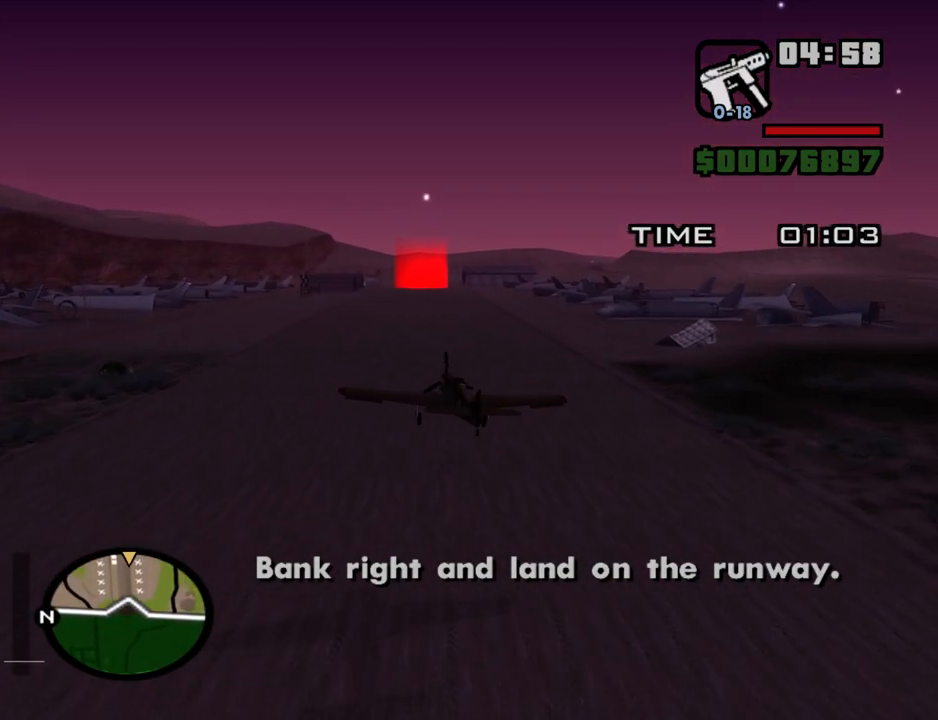
Gameplay with keyboard and mouse; each line is a JSON object with the keys and mouse buttons held at the frame after it. "events" lists presses ("down") and releases ("up") of "1", "2", "3", "4", "5", "6", "8", "a", "alt", "c", "ctrl", "d", "down", "e", "escape", "f", "f1", "f2", "f3", "g", "h", "left", "num2", "q", "r", "right", "s", "shift", "space", "t", "tab", "up", "v", "w", "x", "z", "mouse_left", "mouse_middle", "mouse_right", "mouse_wheel_up" and "mouse_wheel_down" between this image and that frame as [ms after this image, input, new state], when the widget could be followed in between. "mouse_left", "mouse_middle", "mouse_right", "mouse_wheel_up", "mouse_wheel_down" = the "left", "middle", "right", "wheel_up", "wheel_down" buttons of the "mouse" list. No other keys are recorded. Mouse movement is not recorded.
{"keys": ["s"], "mouse": [], "events": [[34, "q", "down"], [134, "left", "down"], [234, "left", "up"], [234, "q", "up"]]}
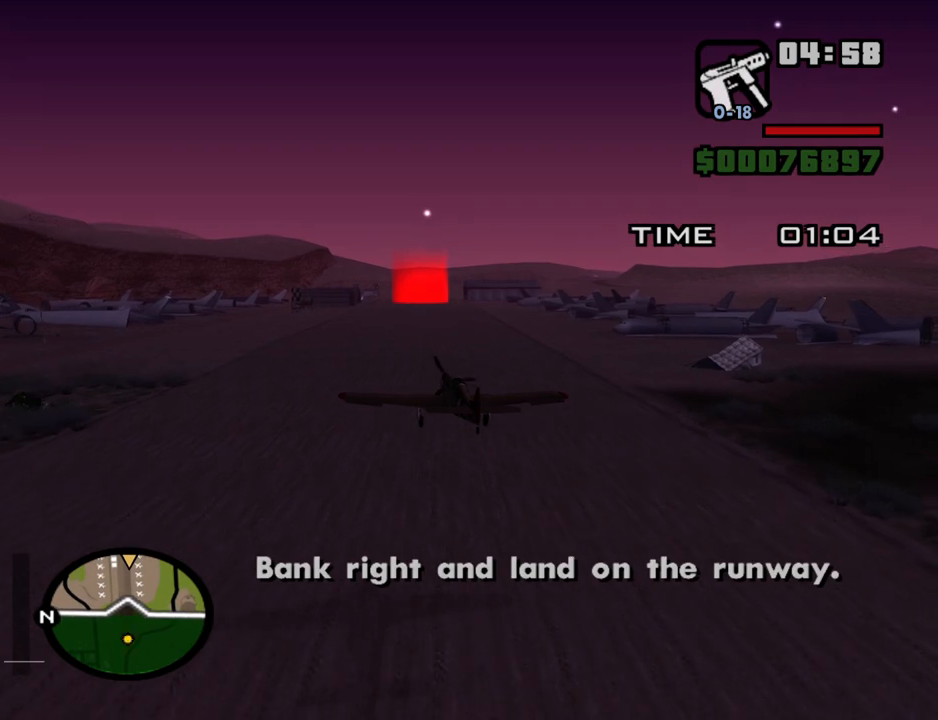
{"keys": ["down", "s"], "mouse": [], "events": [[150, "right", "down"], [250, "right", "up"], [384, "down", "down"]]}
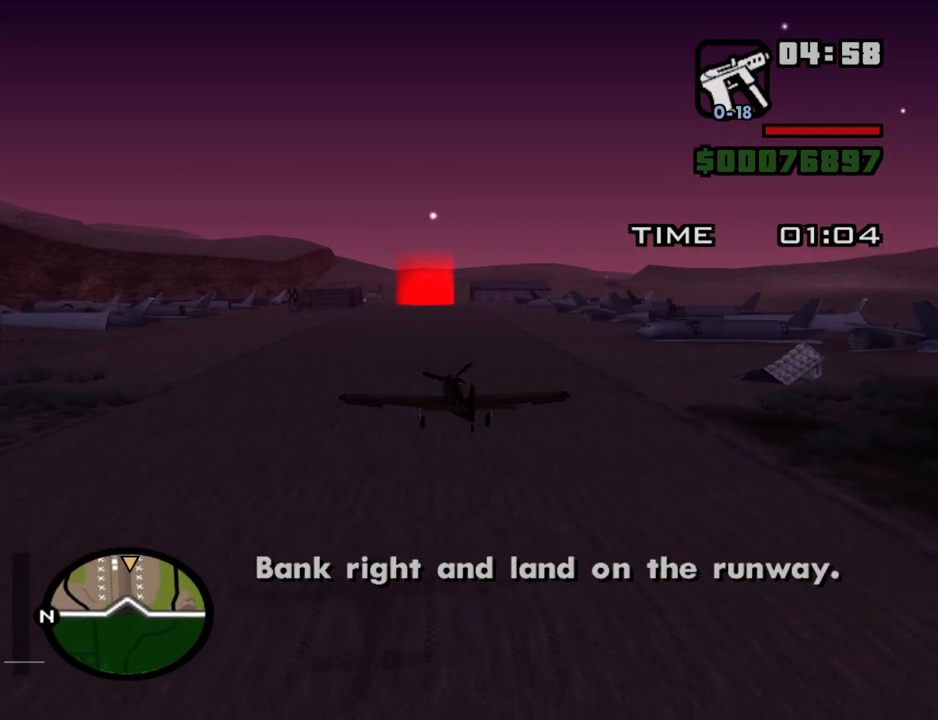
{"keys": ["s"], "mouse": [], "events": [[250, "q", "down"], [400, "q", "up"], [450, "down", "up"]]}
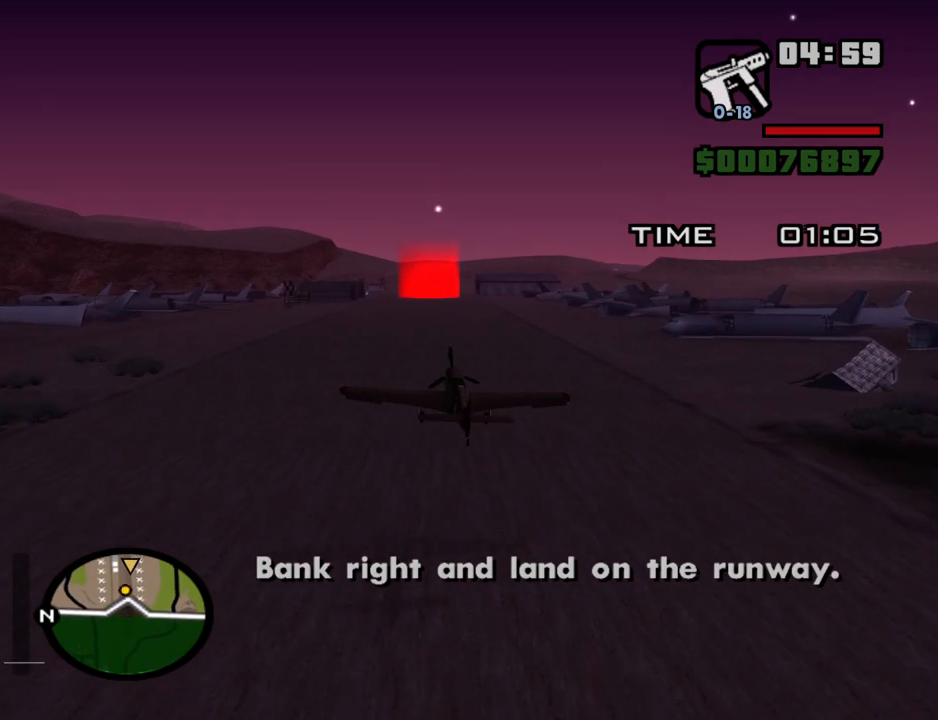
{"keys": ["down", "left", "s"], "mouse": [], "events": [[34, "down", "down"], [234, "q", "down"], [317, "q", "up"], [367, "left", "down"]]}
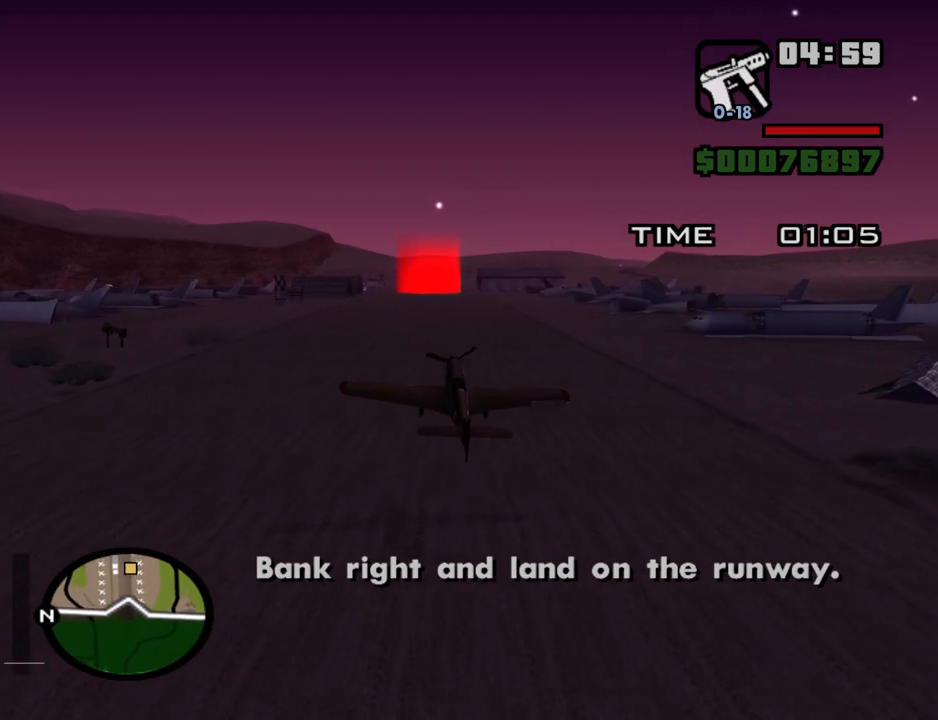
{"keys": ["down", "s"], "mouse": [], "events": [[50, "left", "up"]]}
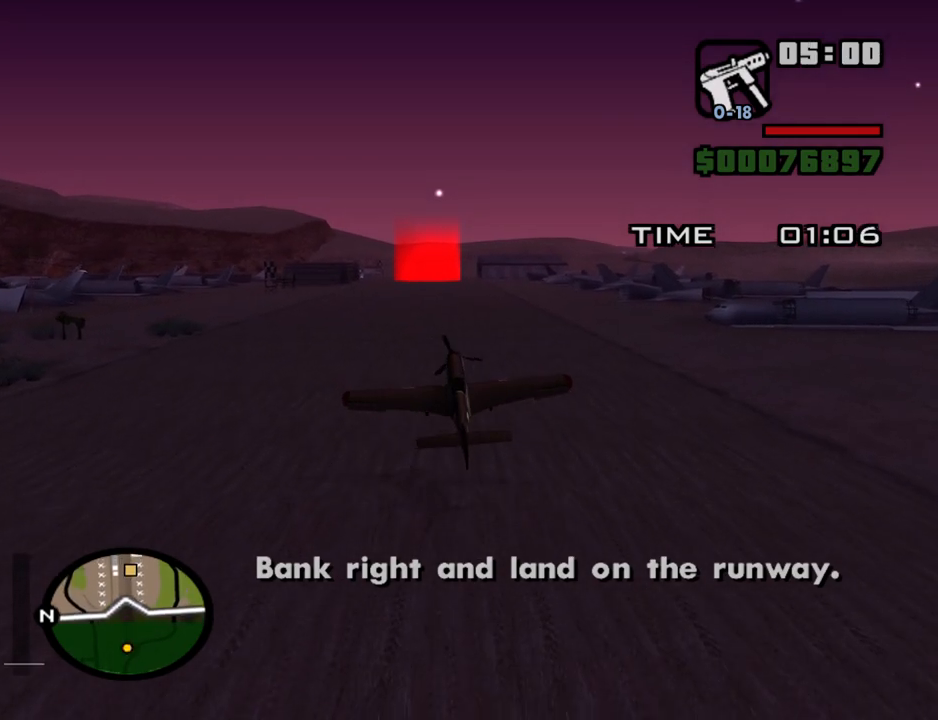
{"keys": ["down", "s"], "mouse": [], "events": [[117, "q", "down"], [117, "right", "down"], [300, "q", "up"], [300, "right", "up"]]}
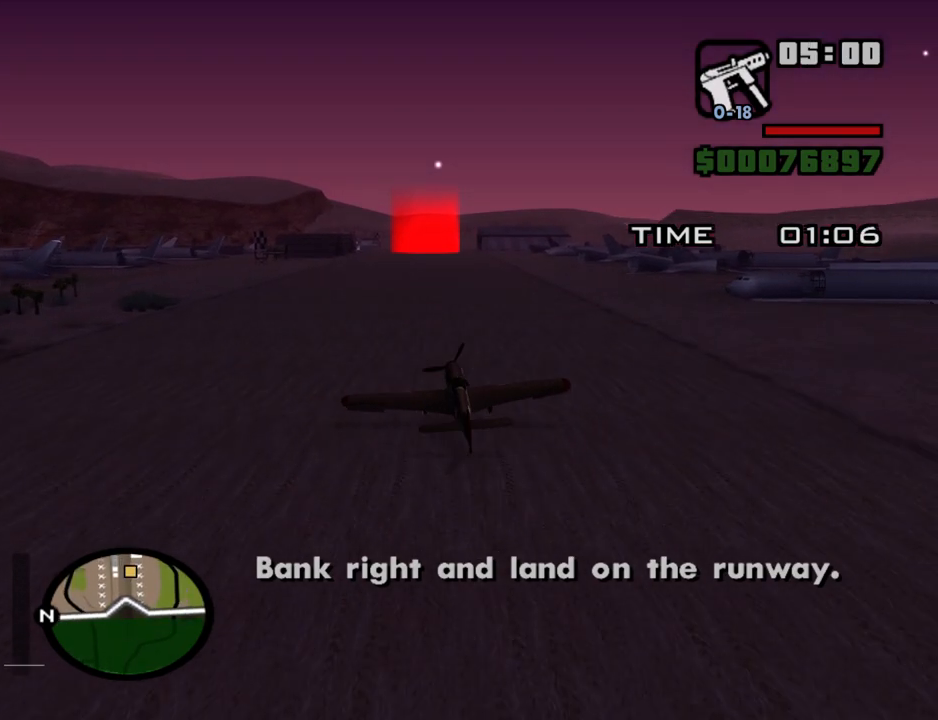
{"keys": ["down", "e", "s"], "mouse": [], "events": [[34, "q", "down"], [84, "q", "up"], [284, "e", "down"]]}
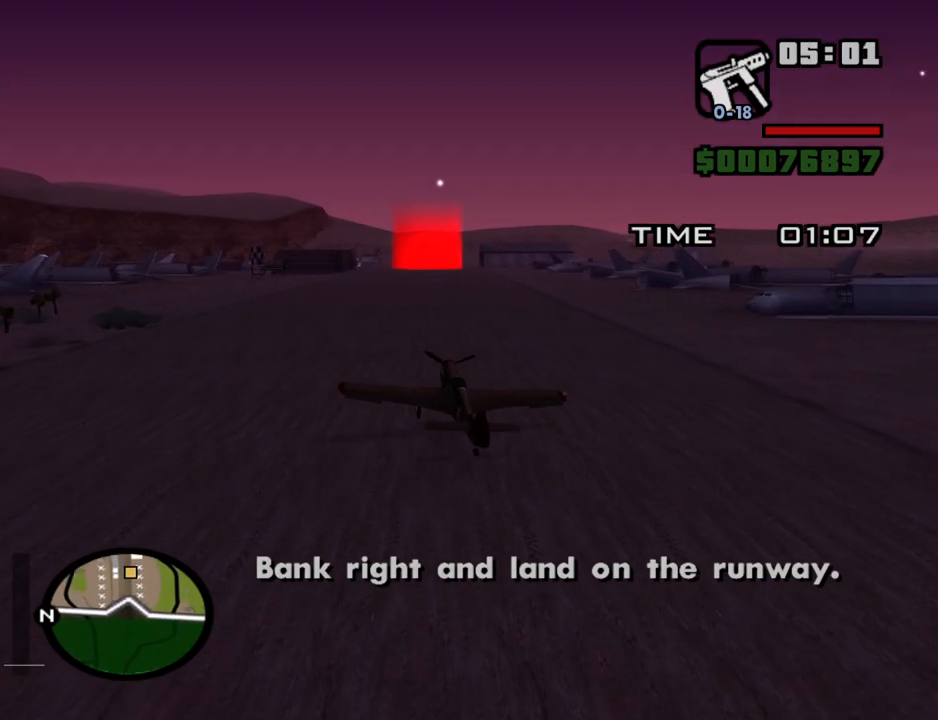
{"keys": ["down", "e", "s"], "mouse": [], "events": []}
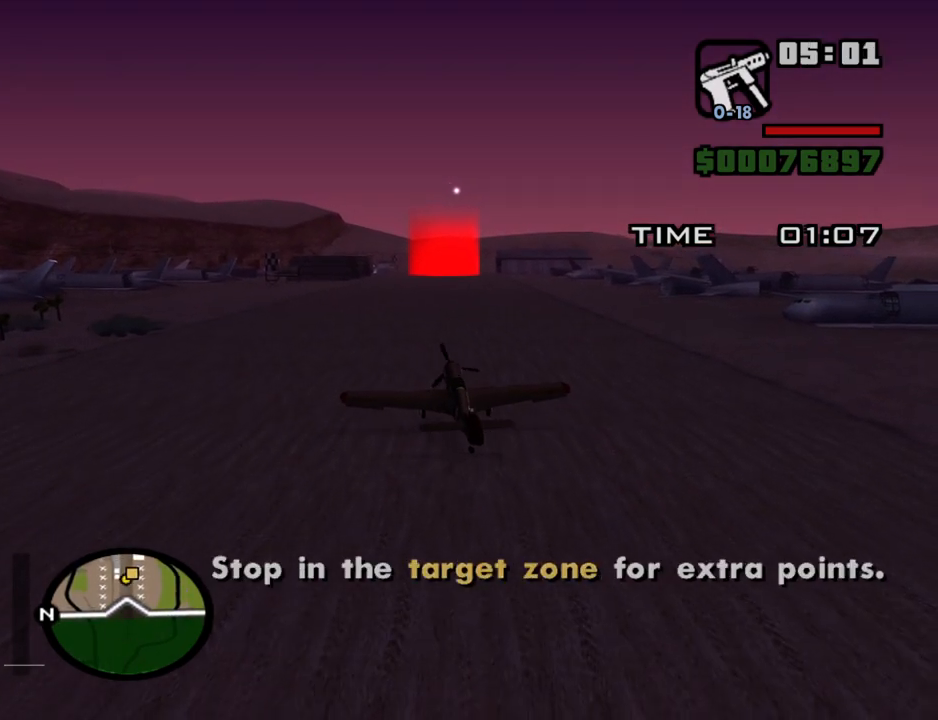
{"keys": ["down", "q", "s"], "mouse": [], "events": [[117, "e", "up"], [217, "q", "down"]]}
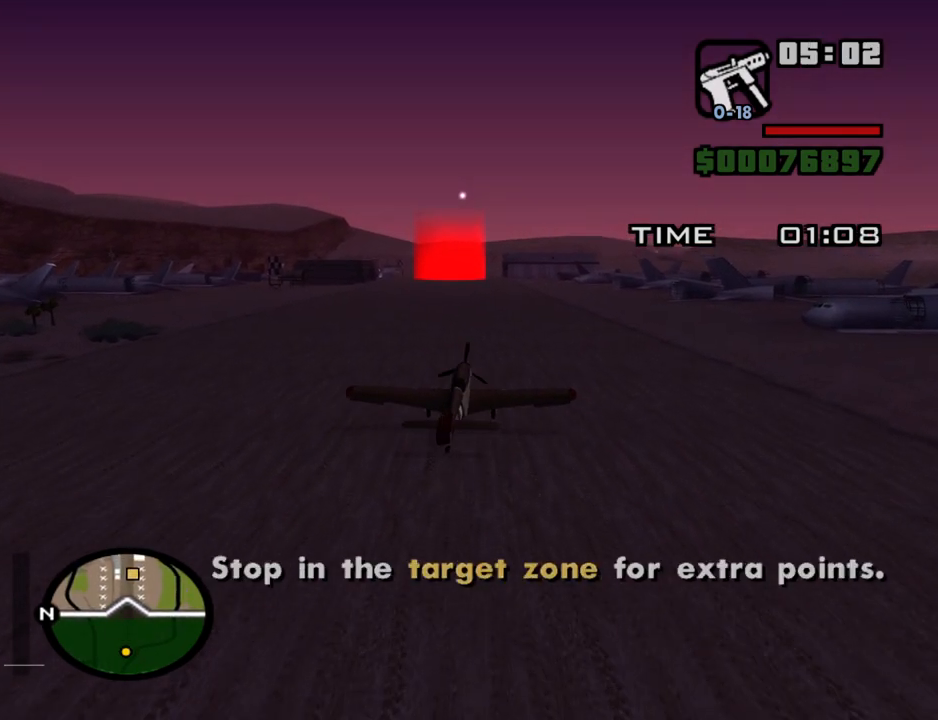
{"keys": ["down", "q", "s"], "mouse": [], "events": []}
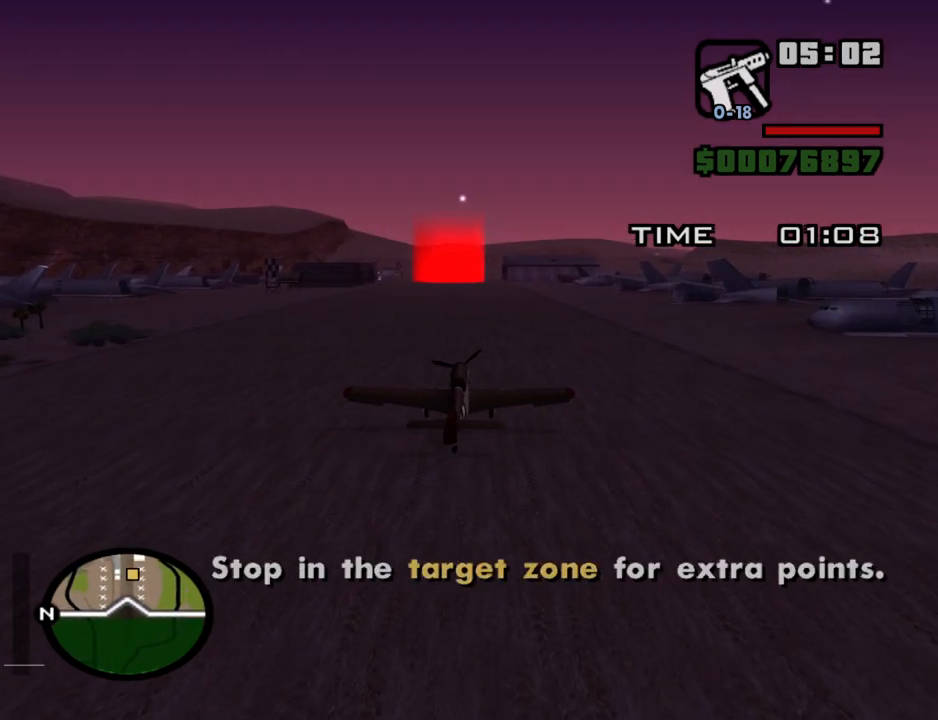
{"keys": ["down", "s"], "mouse": [], "events": [[100, "q", "up"]]}
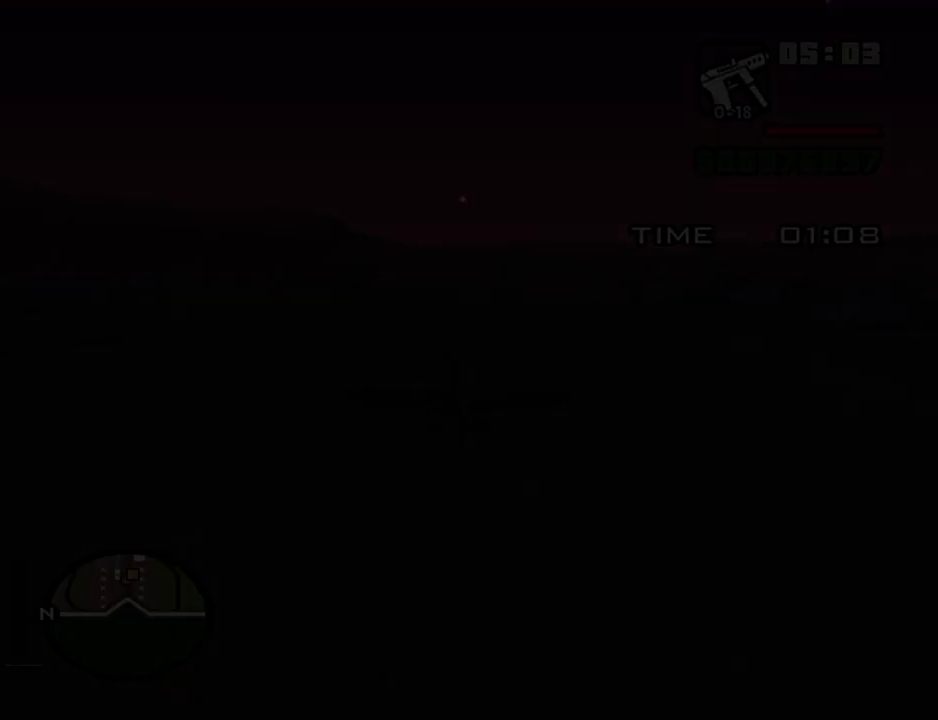
{"keys": ["down", "space"], "mouse": [], "events": [[300, "space", "down"], [350, "s", "up"], [400, "space", "up"], [500, "space", "down"]]}
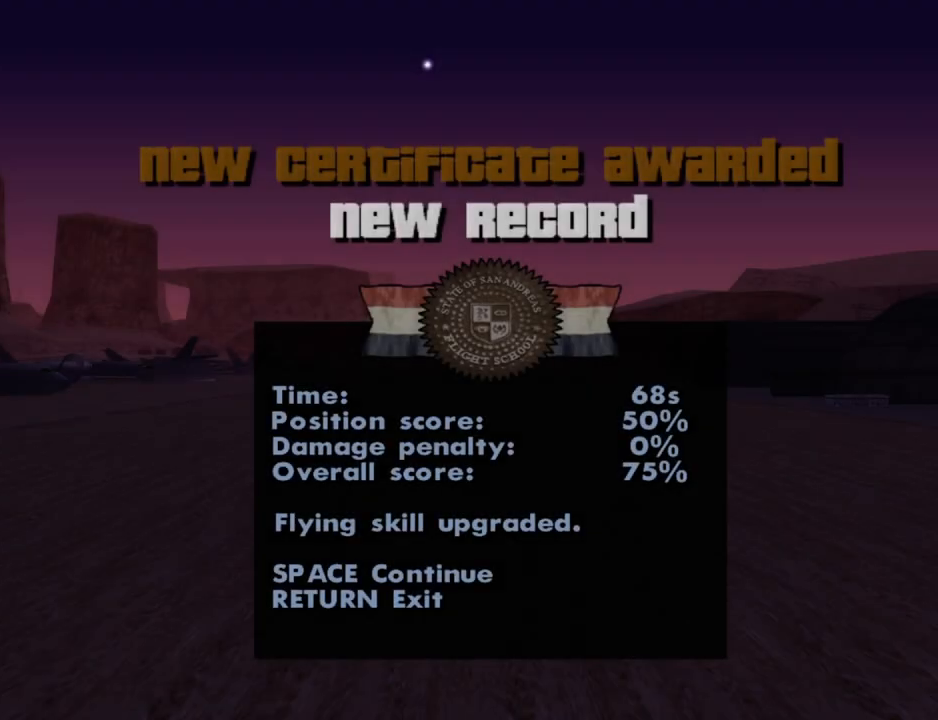
{"keys": ["space"], "mouse": [], "events": [[84, "space", "up"], [134, "space", "down"], [284, "space", "up"], [317, "down", "up"], [367, "space", "down"], [417, "space", "up"], [500, "space", "down"]]}
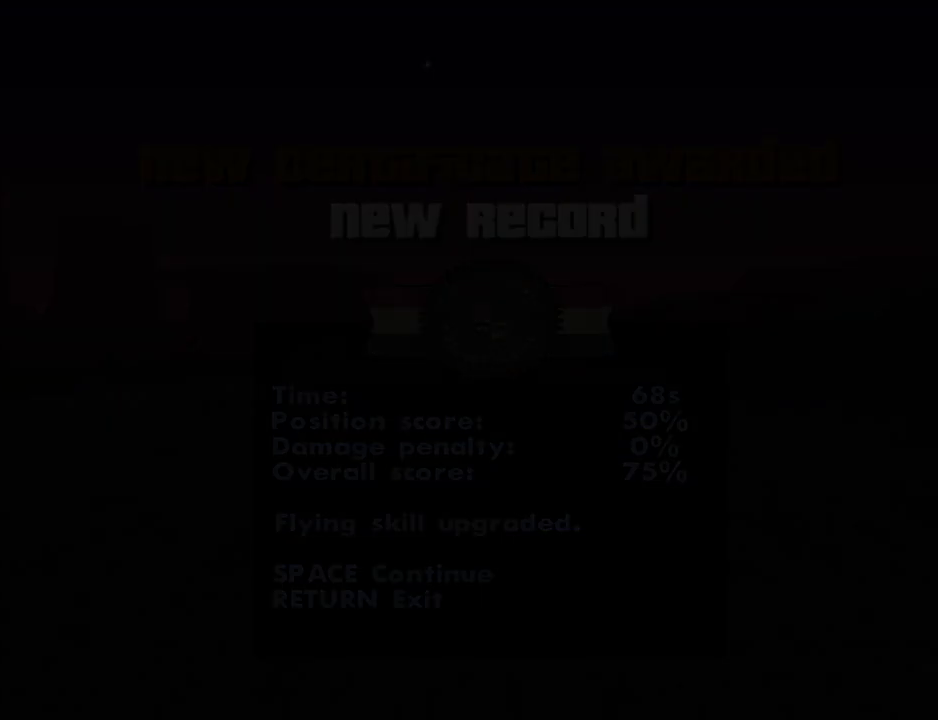
{"keys": ["space"], "mouse": [], "events": [[150, "space", "up"], [250, "space", "down"], [334, "space", "up"], [434, "space", "down"]]}
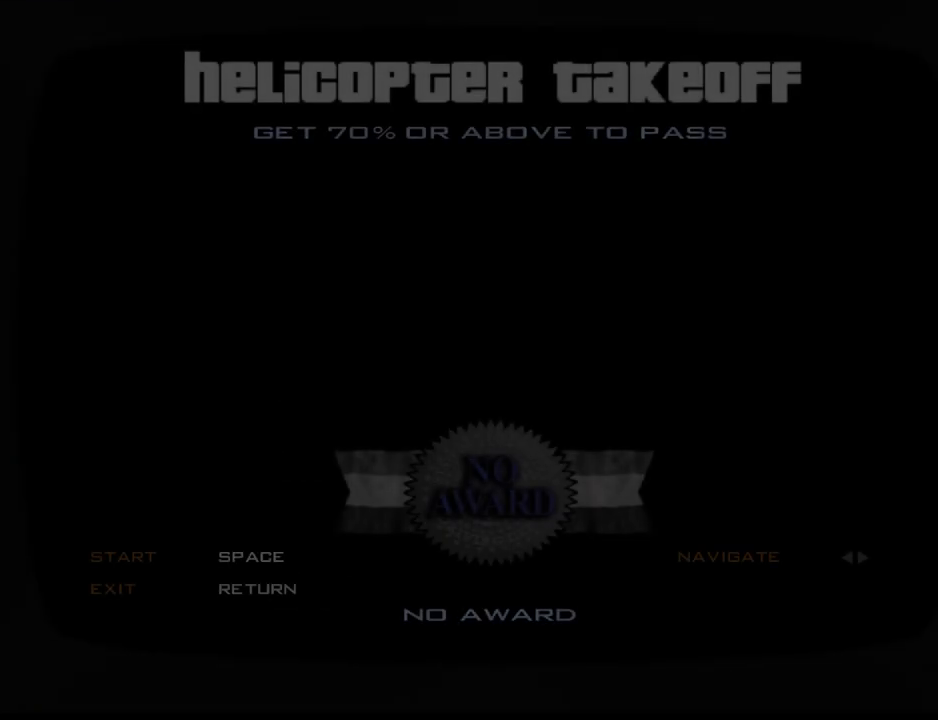
{"keys": [], "mouse": [], "events": [[67, "space", "up"], [167, "space", "down"], [267, "space", "up"], [400, "space", "down"], [500, "space", "up"]]}
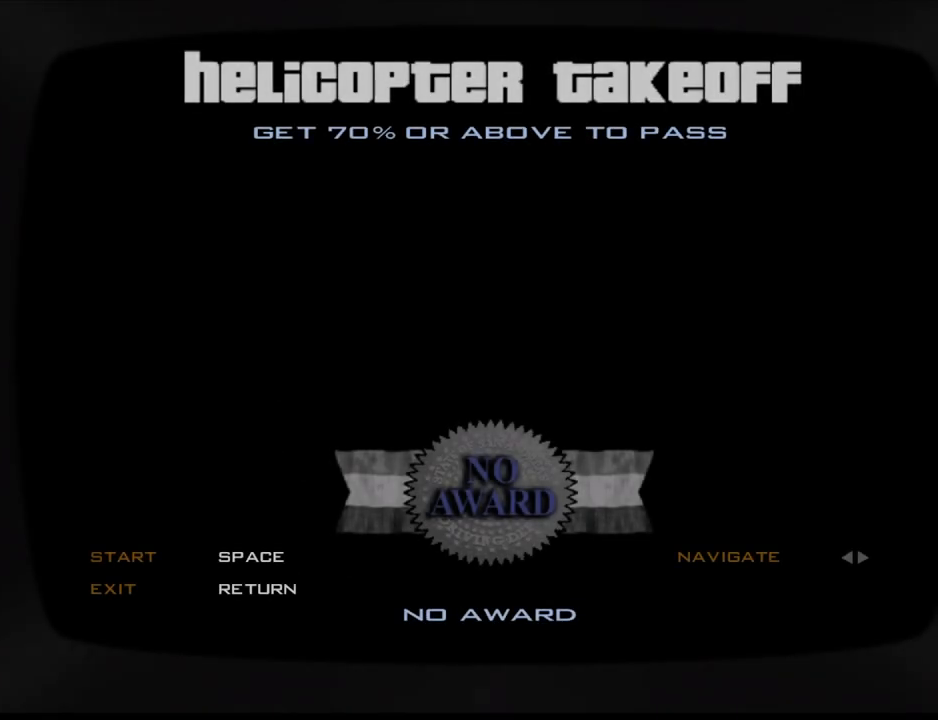
{"keys": [], "mouse": [], "events": [[134, "space", "down"], [184, "space", "up"], [317, "space", "down"], [417, "space", "up"]]}
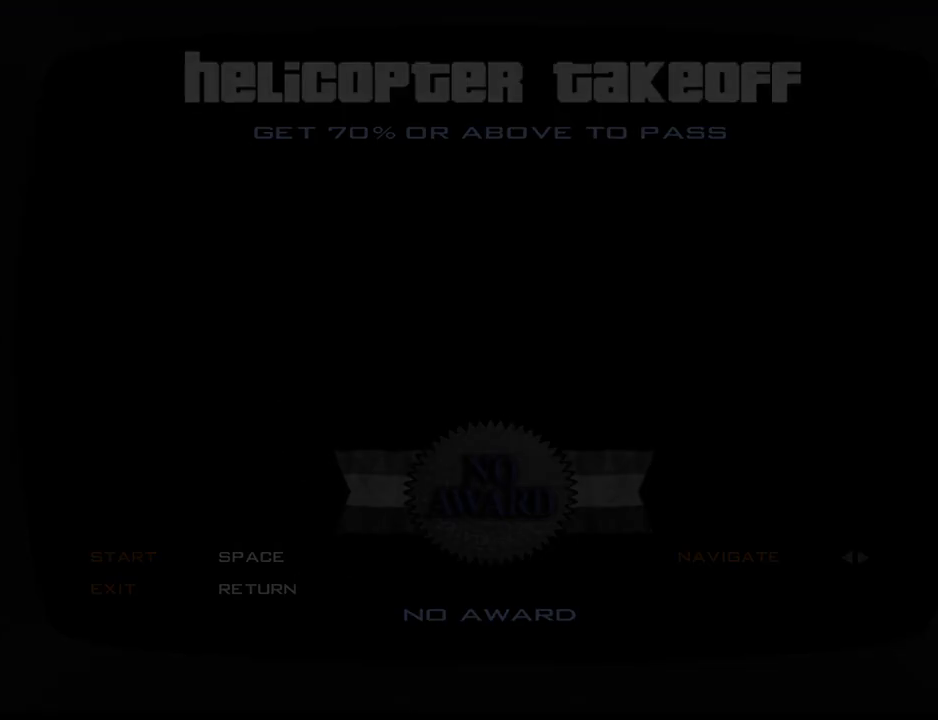
{"keys": ["w"], "mouse": [], "events": [[17, "space", "down"], [100, "space", "up"], [250, "w", "down"]]}
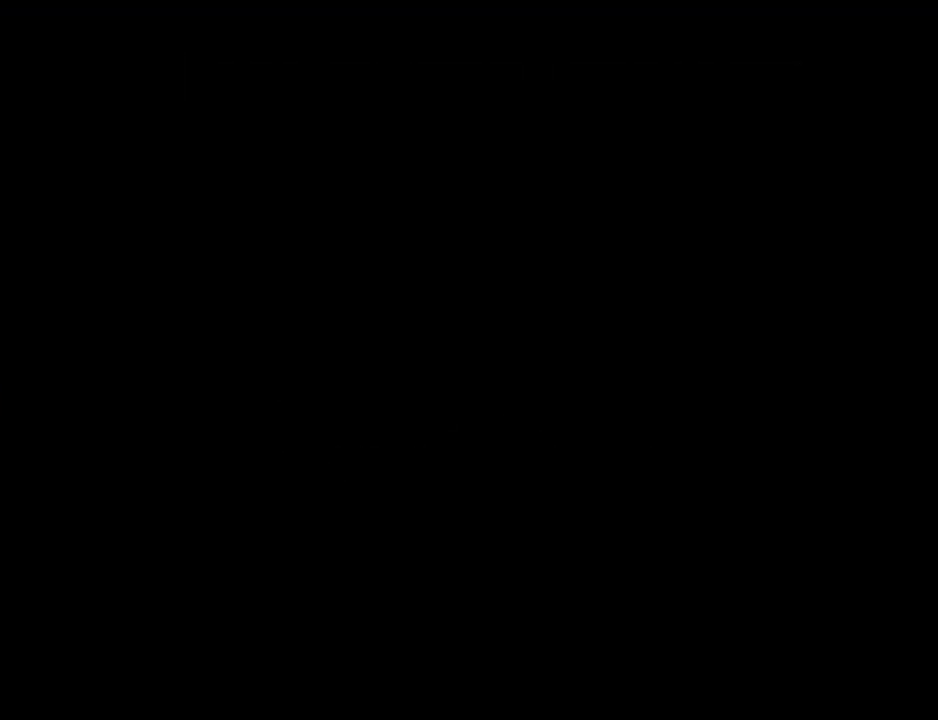
{"keys": ["w"], "mouse": [], "events": []}
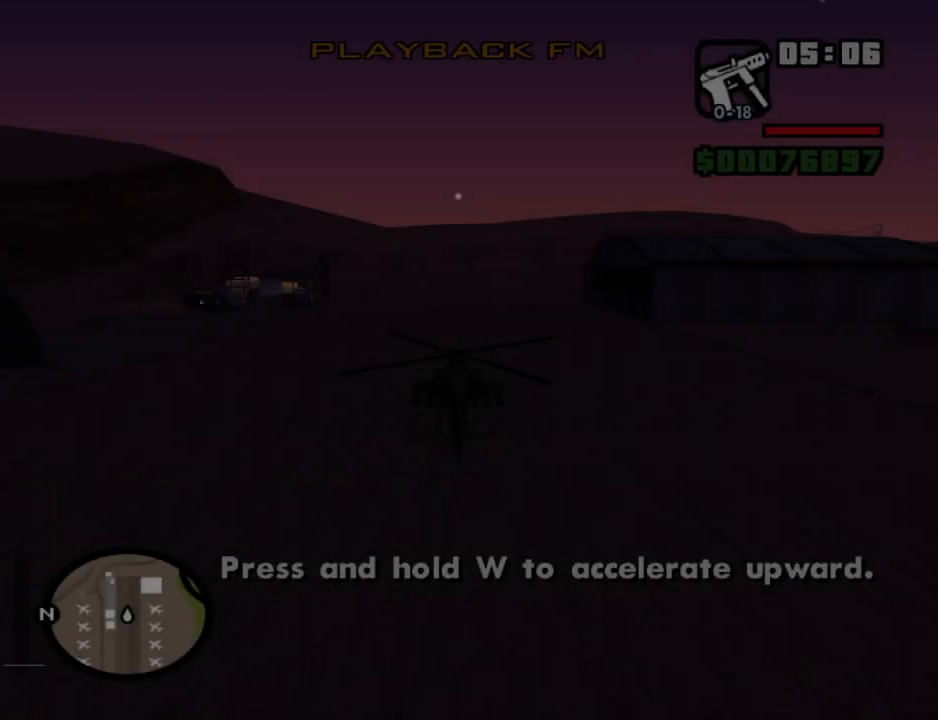
{"keys": ["w"], "mouse": [], "events": []}
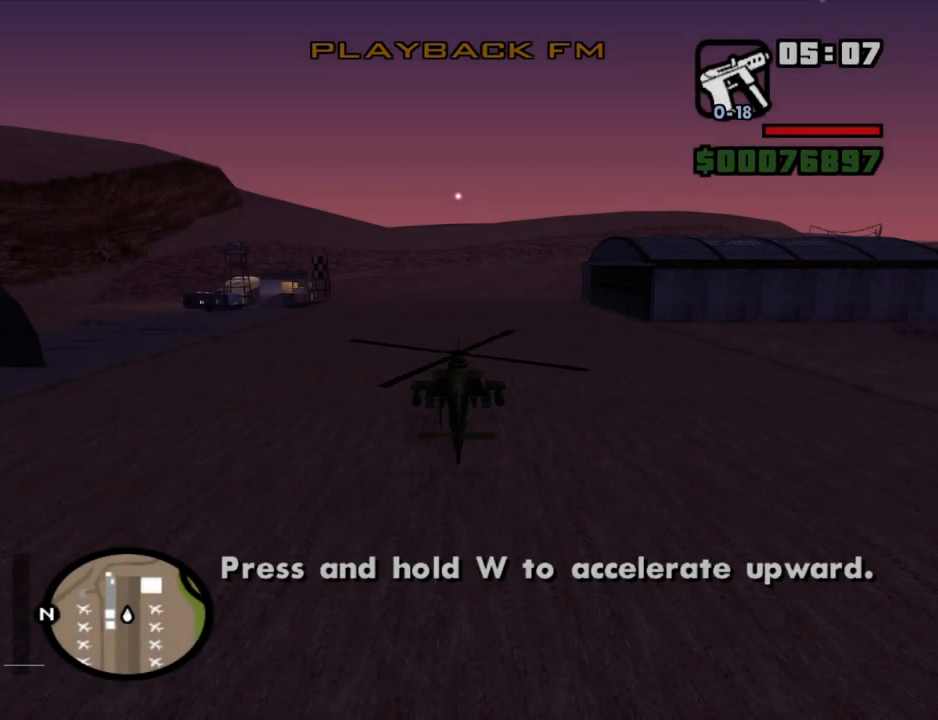
{"keys": ["w"], "mouse": [], "events": []}
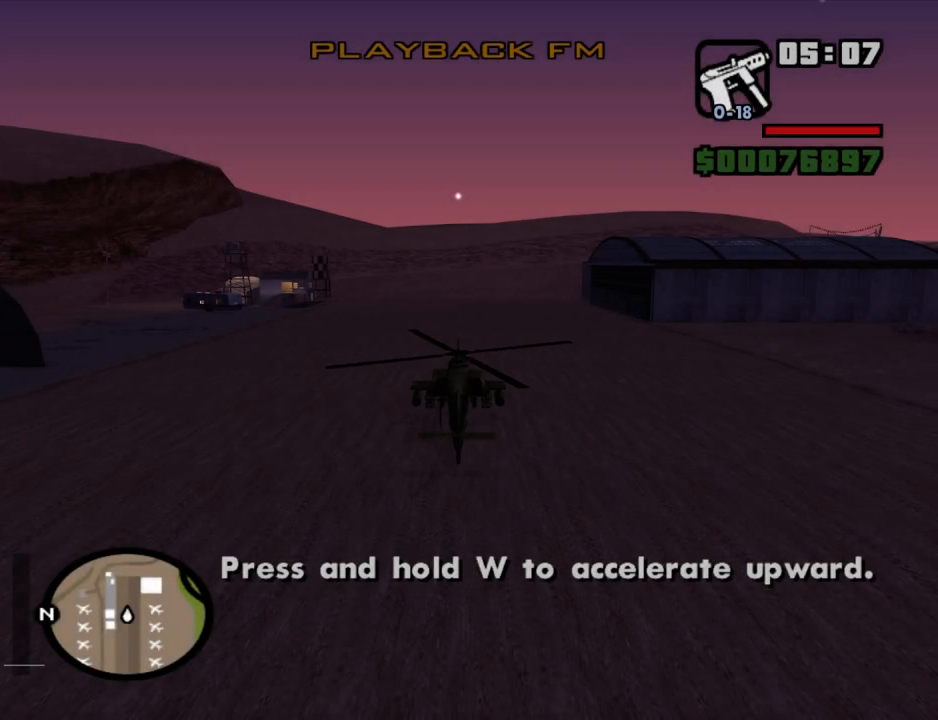
{"keys": ["w"], "mouse": [], "events": []}
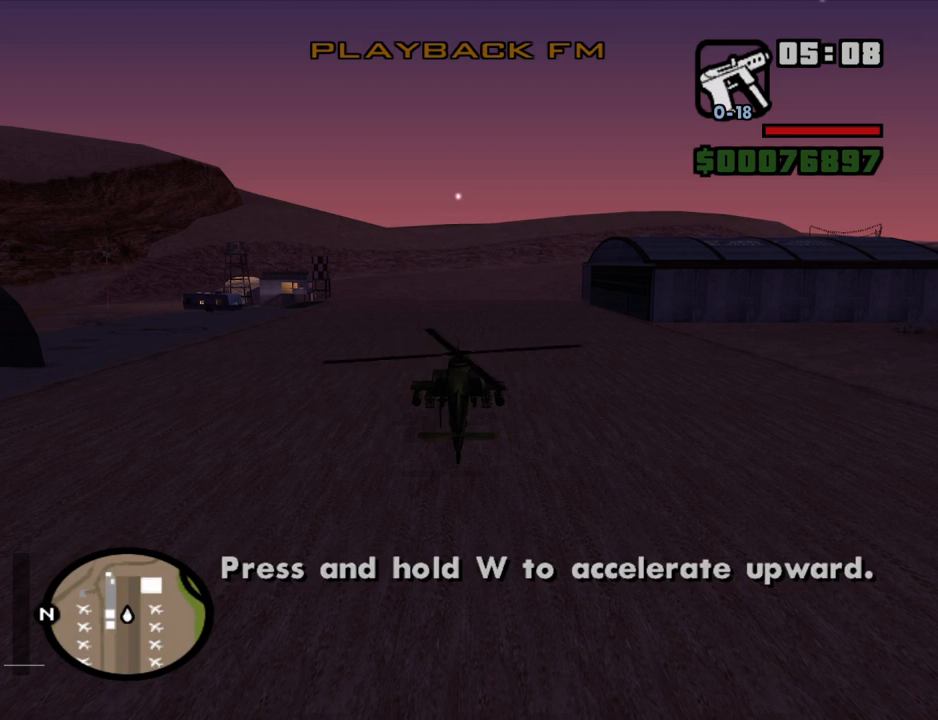
{"keys": ["down", "w"], "mouse": [], "events": [[184, "down", "down"]]}
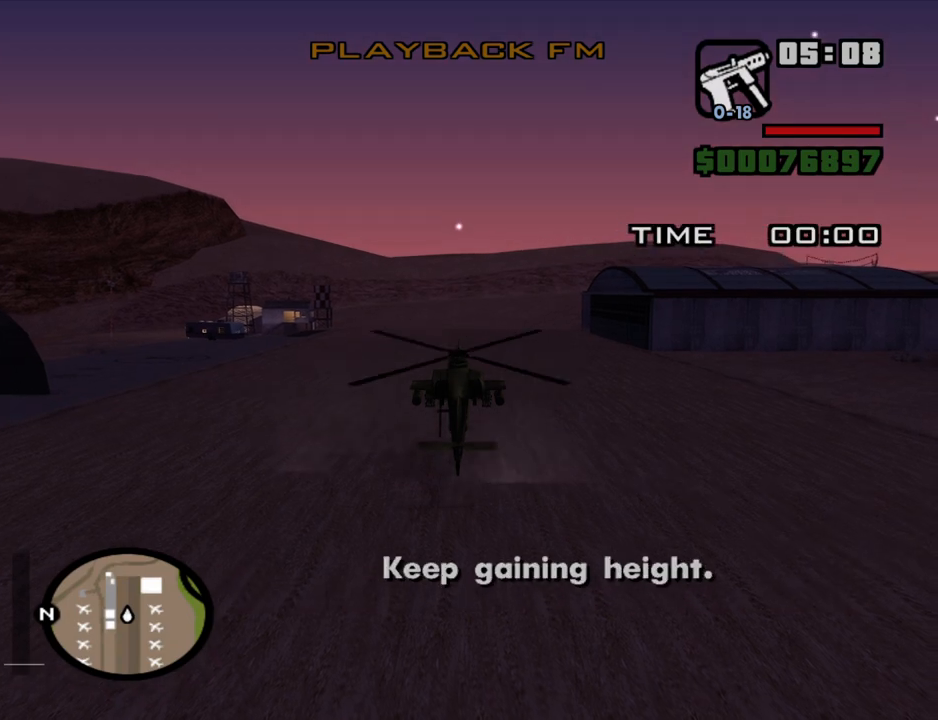
{"keys": ["down", "w"], "mouse": [], "events": []}
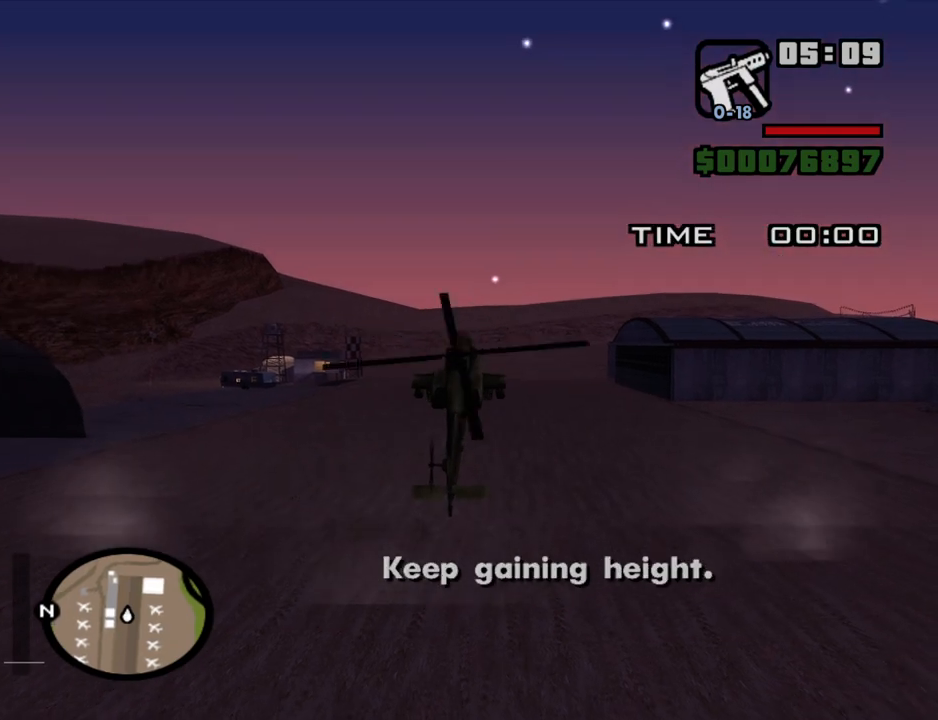
{"keys": ["down", "q", "w"], "mouse": [], "events": [[17, "down", "up"], [300, "down", "down"], [500, "q", "down"]]}
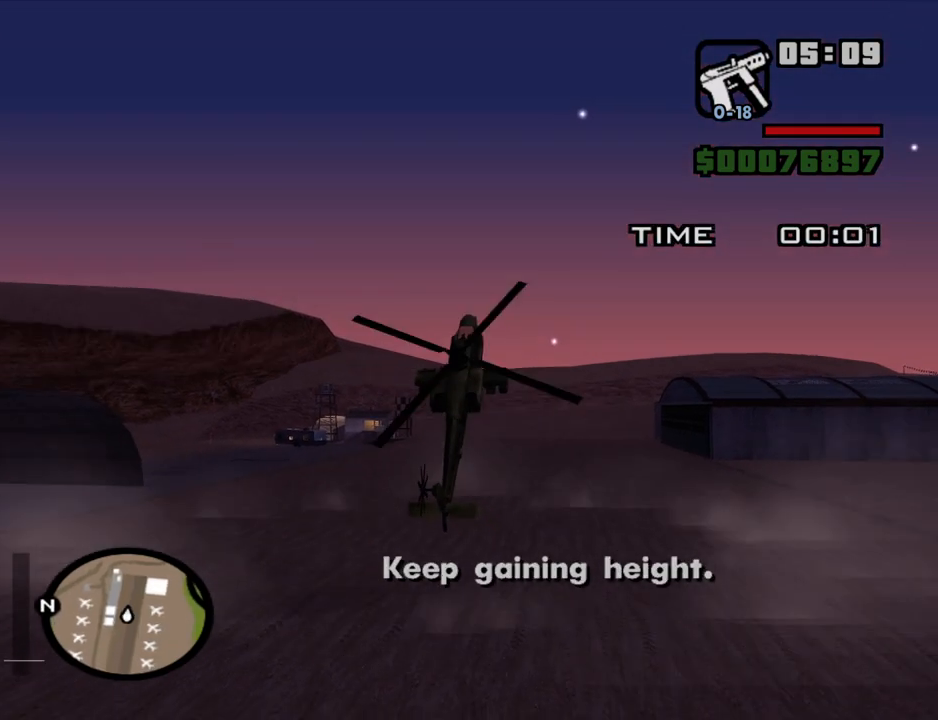
{"keys": ["q", "w"], "mouse": [], "events": [[184, "down", "up"]]}
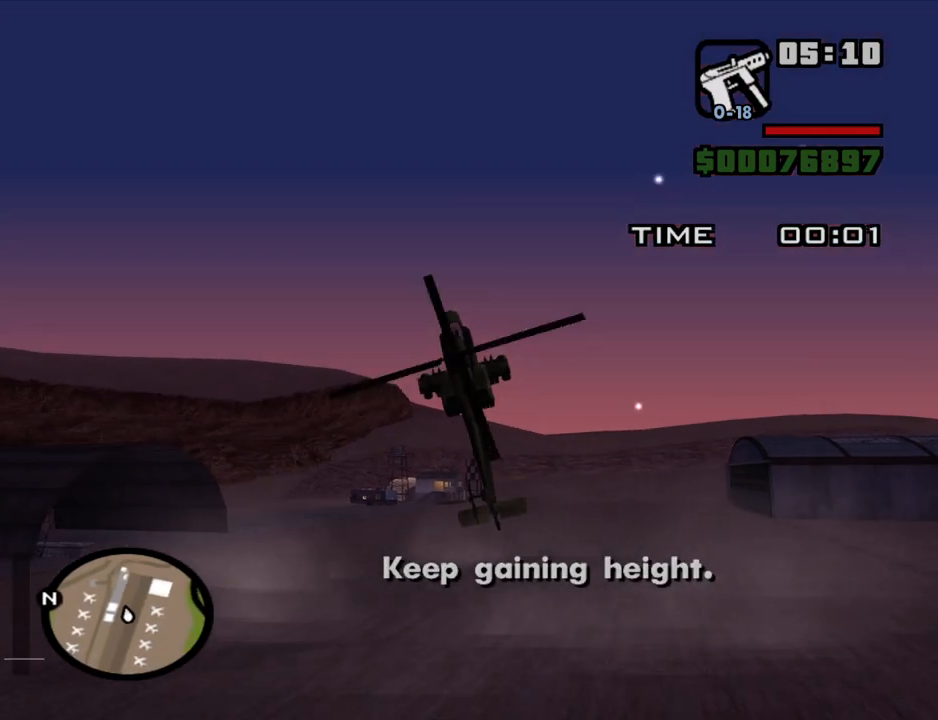
{"keys": ["q", "w"], "mouse": [], "events": []}
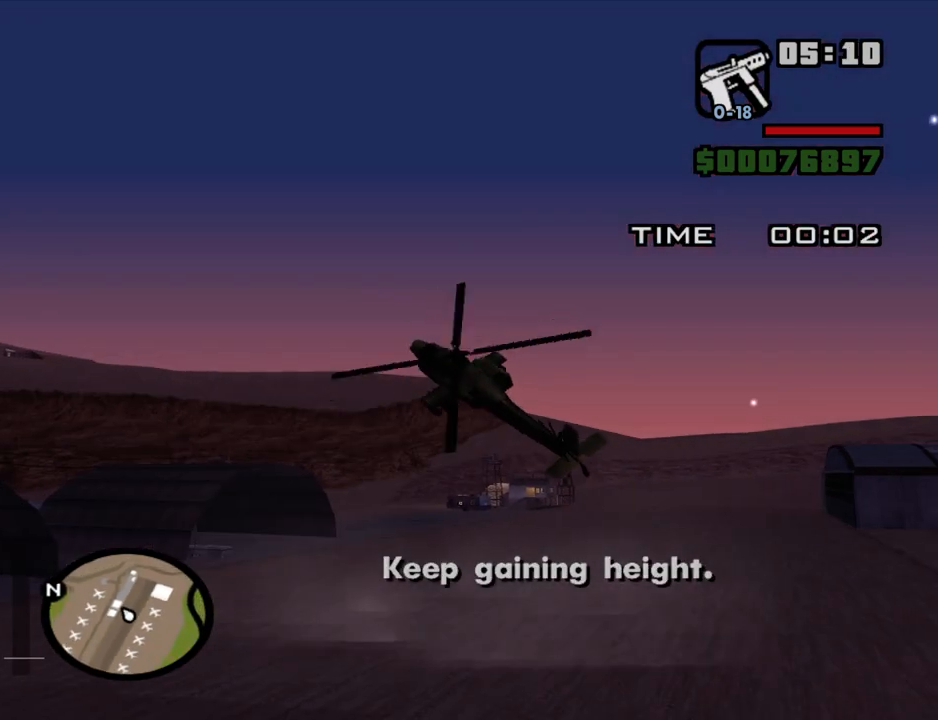
{"keys": ["q", "w"], "mouse": [], "events": [[217, "down", "down"], [250, "down", "up"]]}
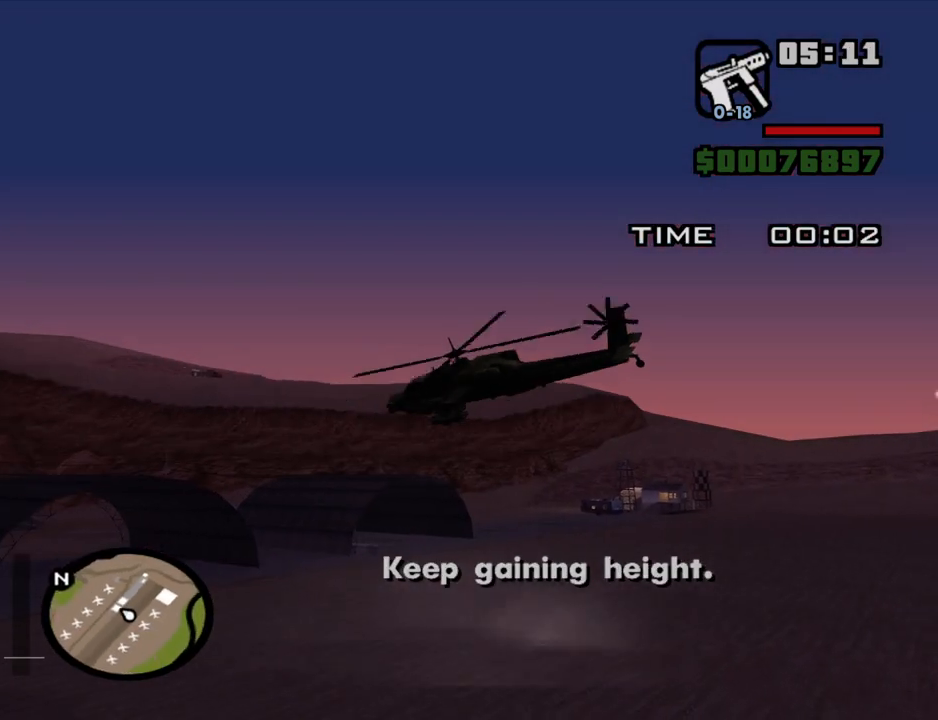
{"keys": ["q", "w"], "mouse": [], "events": []}
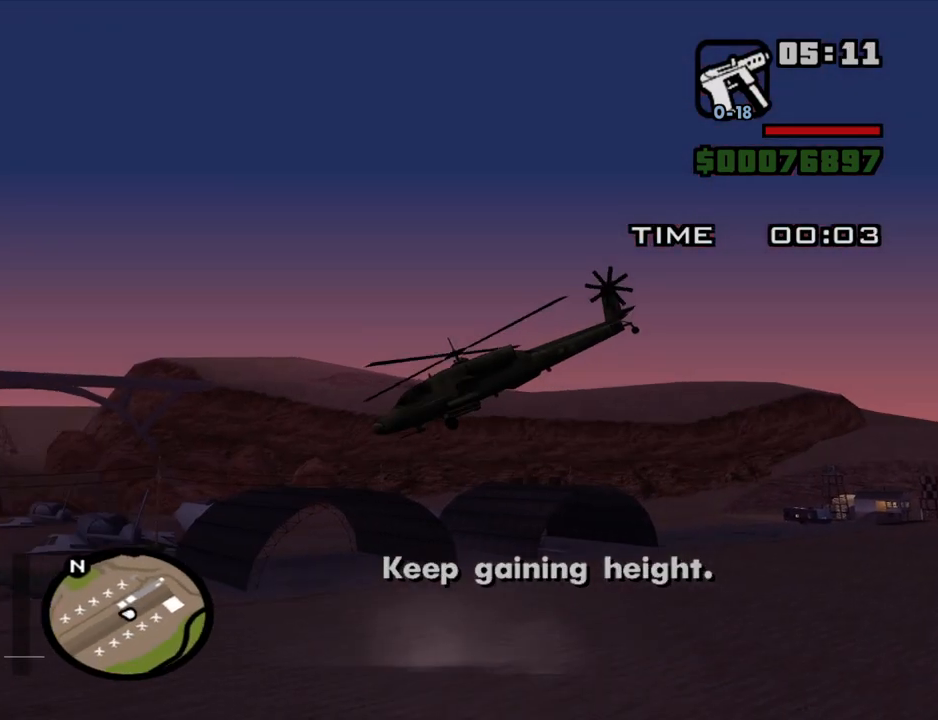
{"keys": ["w"], "mouse": [], "events": [[17, "e", "down"], [100, "e", "up"], [250, "q", "up"]]}
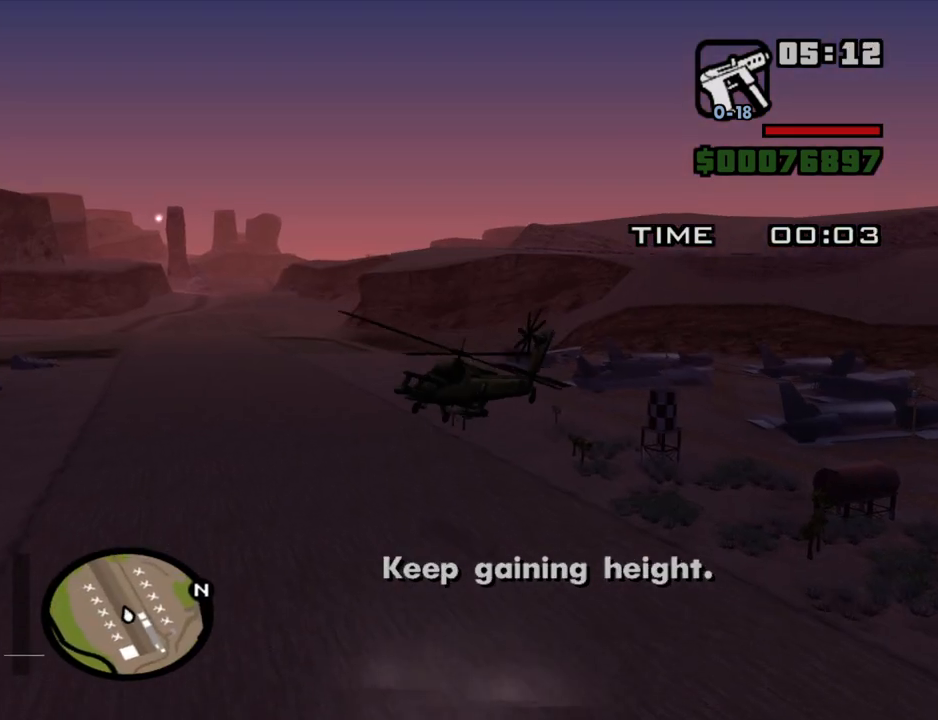
{"keys": ["e", "up", "w"], "mouse": [], "events": [[17, "up", "down"], [167, "e", "down"], [300, "e", "up"], [350, "left", "down"], [500, "e", "down"], [500, "left", "up"]]}